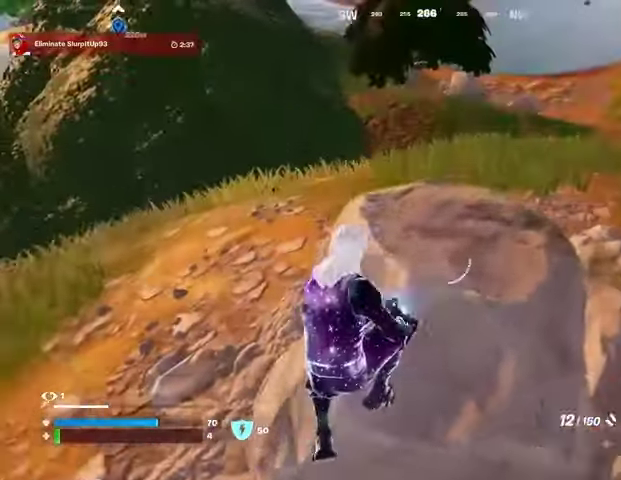
Gameplay with a controller (PlayStation layout); each line is a JSON object with the inputs held at the frame after it (dt_ms = milliseconds from this image to that frame). "events" lists button and stick changes between this image and that frame as [ms after this image, input, new state], when the widget could be followed in between.
{"dt_ms": 500, "buttons": ["L2"], "left_stick": "up", "right_stick": "up-left", "events": [[67, "L1", "down"], [100, "L1", "up"], [267, "right_stick", "up-right"], [367, "right_stick", "center"], [433, "L2", "down"], [467, "right_stick", "up-left"]]}
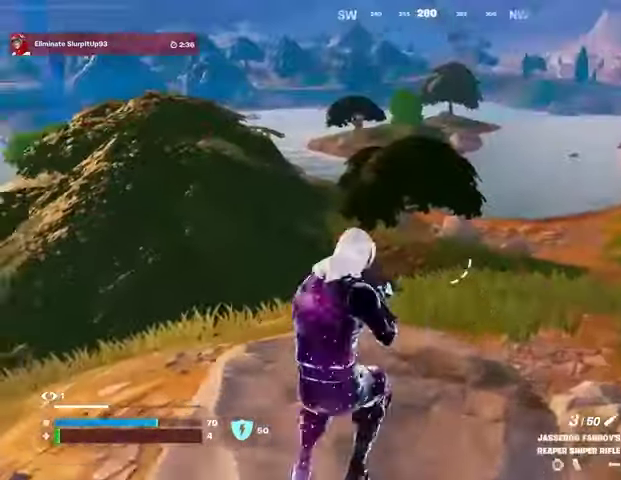
{"dt_ms": 500, "buttons": ["L2"], "left_stick": "center", "right_stick": "center", "events": [[33, "left_stick", "center"], [33, "right_stick", "center"], [167, "right_stick", "right"], [233, "right_stick", "center"]]}
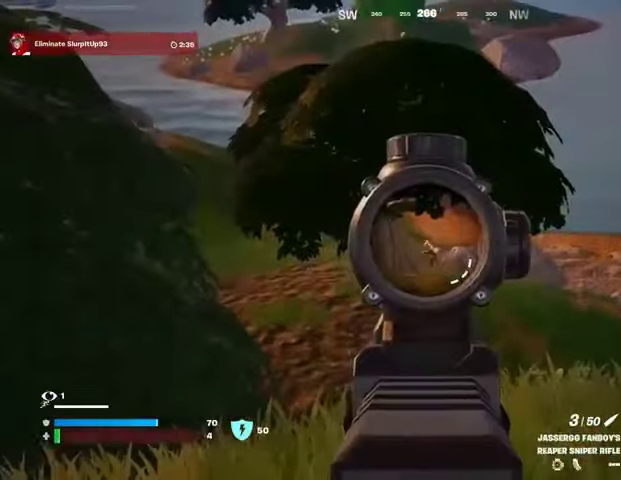
{"dt_ms": 500, "buttons": [], "left_stick": "down", "right_stick": "down-right", "events": [[433, "left_stick", "down"], [467, "L2", "up"], [467, "right_stick", "down-right"]]}
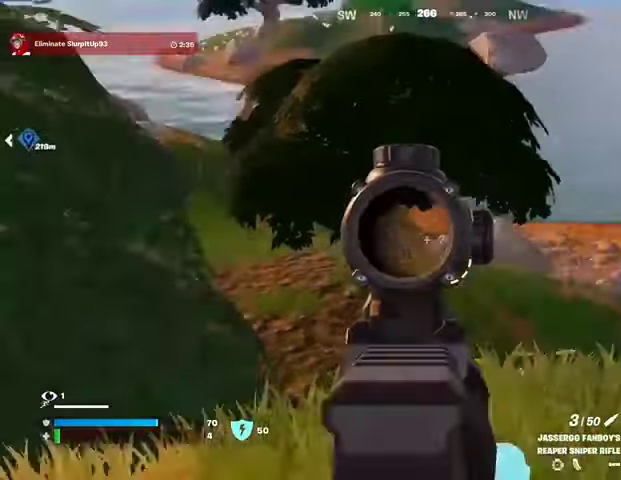
{"dt_ms": 500, "buttons": ["L2"], "left_stick": "up", "right_stick": "left", "events": [[33, "R3", "down"], [33, "left_stick", "down-right"], [167, "R3", "up"], [233, "left_stick", "left"], [267, "right_stick", "center"], [300, "R3", "down"], [367, "R3", "up"], [467, "L2", "down"], [467, "left_stick", "up"], [467, "right_stick", "left"]]}
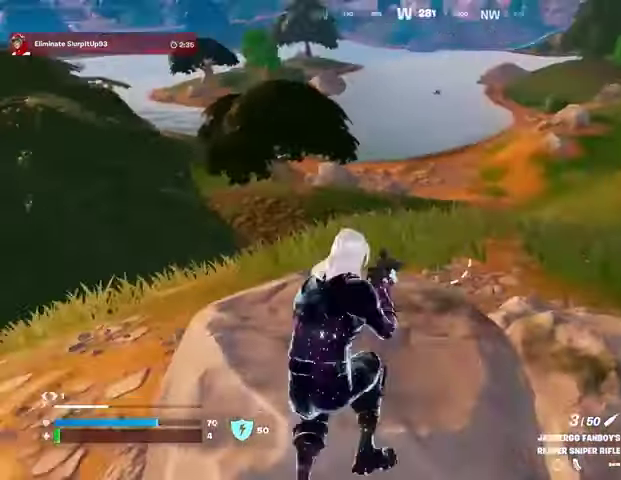
{"dt_ms": 500, "buttons": ["L1", "L2"], "left_stick": "left", "right_stick": "up-left", "events": [[67, "right_stick", "center"], [367, "right_stick", "up-left"], [433, "L1", "down"], [467, "left_stick", "left"]]}
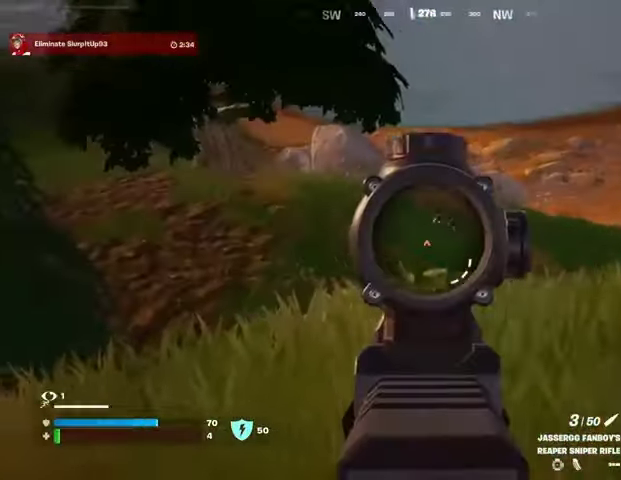
{"dt_ms": 500, "buttons": ["L2"], "left_stick": "center", "right_stick": "center", "events": [[67, "L1", "up"], [100, "left_stick", "center"], [167, "left_stick", "right"], [333, "right_stick", "center"], [500, "left_stick", "center"]]}
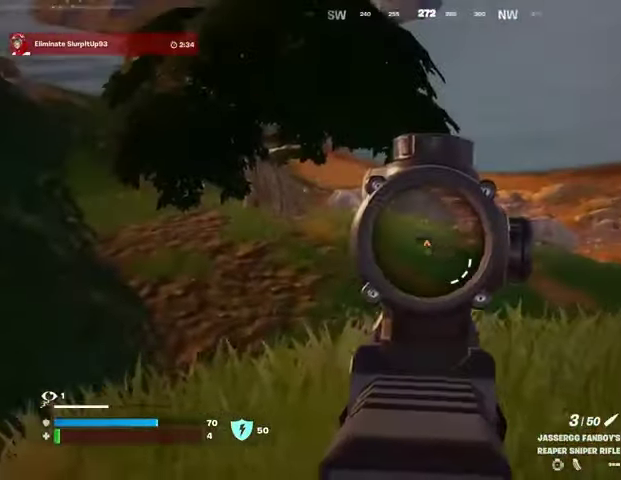
{"dt_ms": 500, "buttons": [], "left_stick": "down-right", "right_stick": "center", "events": [[33, "left_stick", "left"], [100, "right_stick", "up-left"], [167, "L1", "down"], [233, "L1", "up"], [233, "left_stick", "down-right"], [267, "L2", "up"], [267, "R2", "down"], [333, "R2", "up"], [367, "right_stick", "down"], [433, "R1", "down"], [500, "R1", "up"], [500, "right_stick", "center"]]}
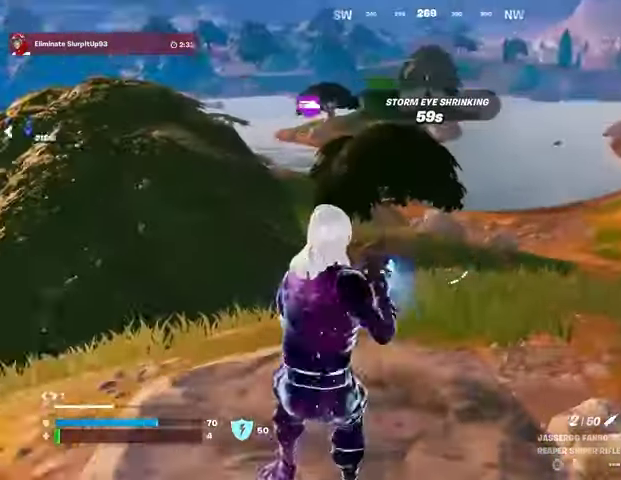
{"dt_ms": 500, "buttons": ["L2"], "left_stick": "up-right", "right_stick": "center", "events": [[67, "R1", "down"], [133, "R1", "up"], [167, "left_stick", "left"], [400, "L2", "down"], [467, "left_stick", "up-right"]]}
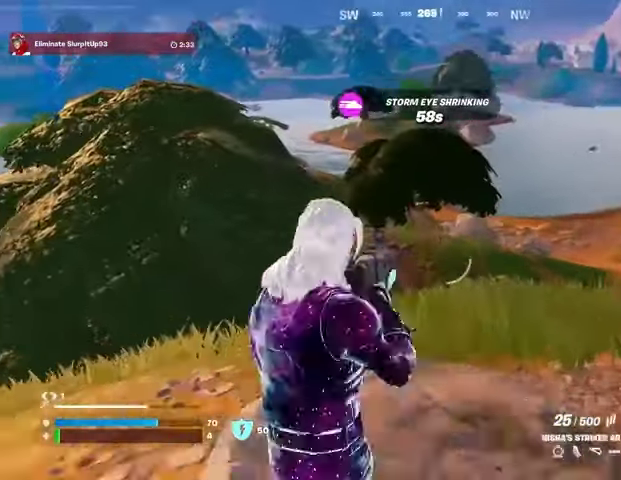
{"dt_ms": 500, "buttons": ["L2", "R2"], "left_stick": "center", "right_stick": "down", "events": [[233, "right_stick", "up"], [300, "right_stick", "up-left"], [367, "R2", "down"], [400, "R3", "down"], [400, "right_stick", "right"], [467, "R3", "up"], [500, "left_stick", "center"], [500, "right_stick", "down"]]}
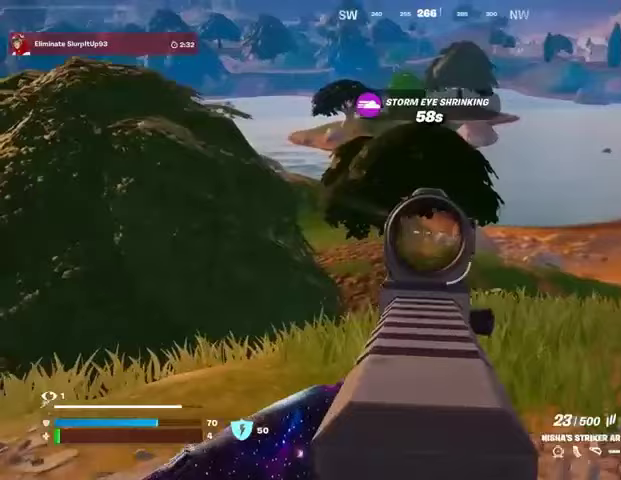
{"dt_ms": 1000, "buttons": ["L2", "R2"], "left_stick": "center", "right_stick": "down-right"}
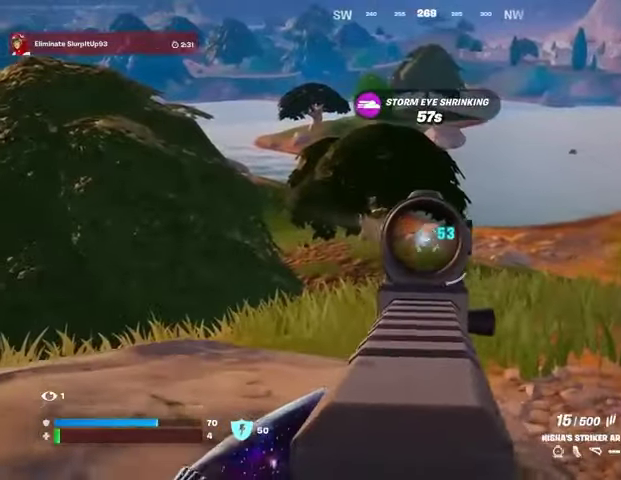
{"dt_ms": 1000, "buttons": ["L2", "R2"], "left_stick": "down", "right_stick": "down"}
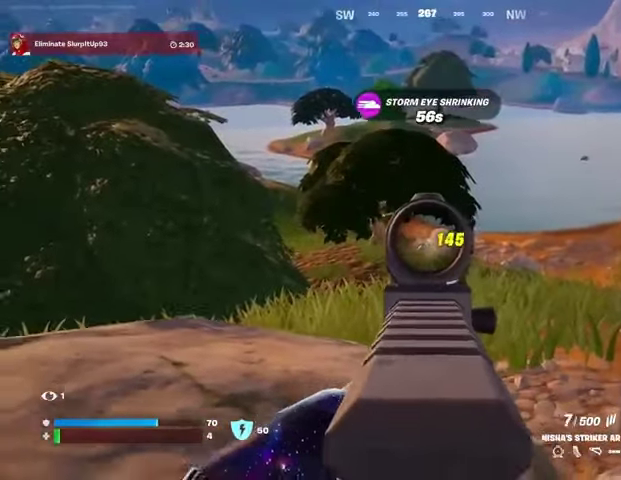
{"dt_ms": 500, "buttons": [], "left_stick": "down-left", "right_stick": "center", "events": [[33, "right_stick", "center"], [133, "right_stick", "down"], [200, "R3", "down"], [233, "L1", "down"], [233, "R2", "up"], [233, "left_stick", "down-left"], [267, "L2", "up"], [267, "R3", "up"], [267, "right_stick", "down-left"], [300, "L1", "up"], [367, "L1", "down"], [367, "right_stick", "center"], [433, "L1", "up"]]}
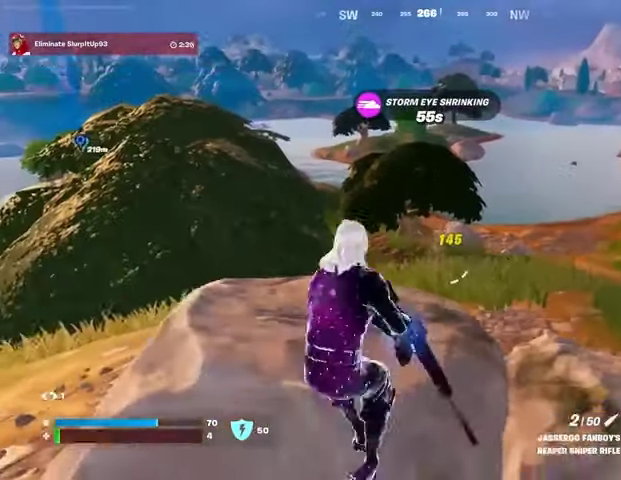
{"dt_ms": 500, "buttons": ["L2"], "left_stick": "down-right", "right_stick": "left", "events": [[67, "left_stick", "up-left"], [133, "left_stick", "up"], [167, "L2", "down"], [467, "left_stick", "down-right"], [500, "right_stick", "left"]]}
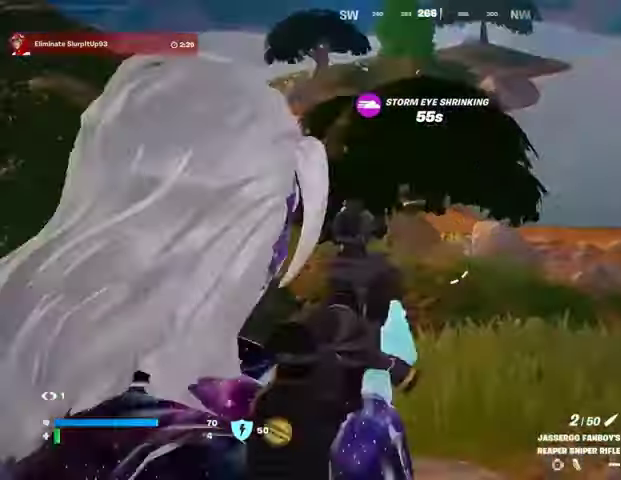
{"dt_ms": 500, "buttons": ["L2"], "left_stick": "up-right", "right_stick": "left", "events": [[67, "left_stick", "down-left"], [400, "left_stick", "up-right"]]}
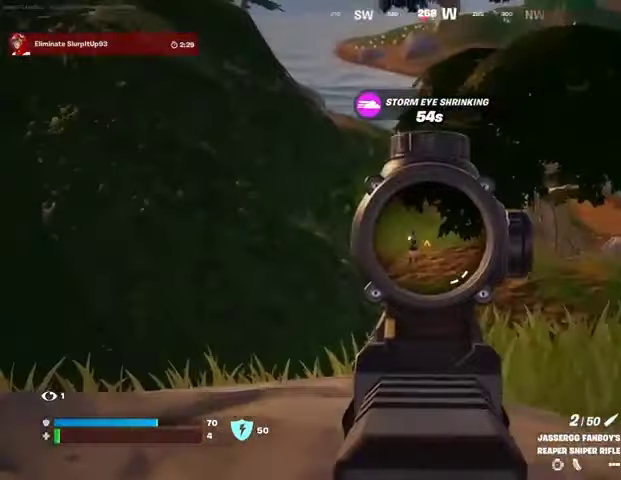
{"dt_ms": 500, "buttons": [], "left_stick": "down", "right_stick": "center", "events": [[133, "left_stick", "down"], [167, "R2", "down"], [167, "R3", "down"], [167, "right_stick", "down"], [200, "L2", "up"], [233, "R3", "up"], [267, "R2", "up"], [400, "right_stick", "center"]]}
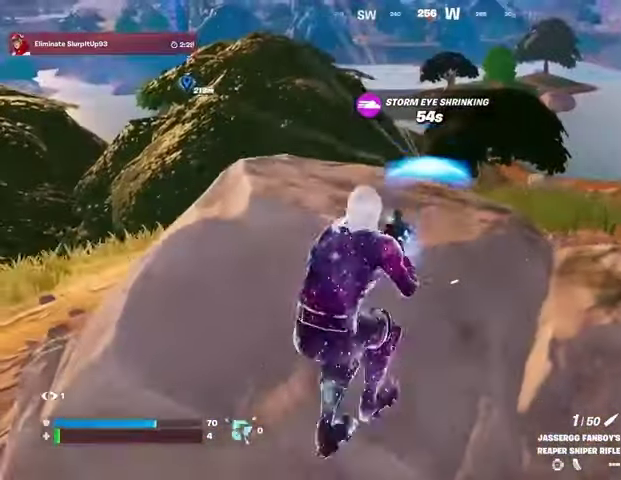
{"dt_ms": 500, "buttons": [], "left_stick": "up", "right_stick": "center", "events": [[100, "left_stick", "center"], [400, "left_stick", "up"]]}
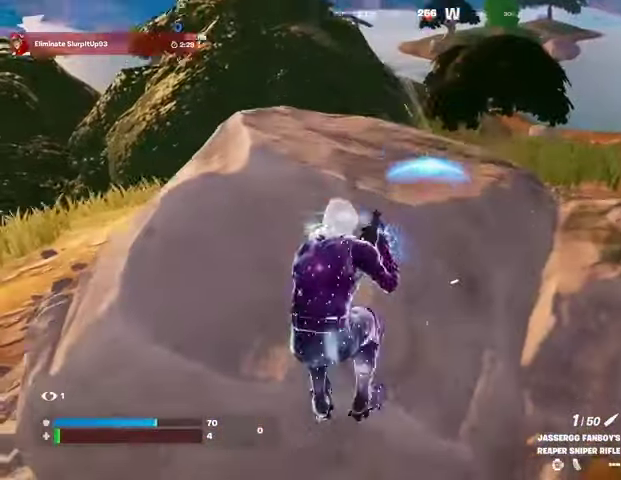
{"dt_ms": 500, "buttons": [], "left_stick": "center", "right_stick": "up", "events": [[267, "left_stick", "center"], [433, "right_stick", "up"]]}
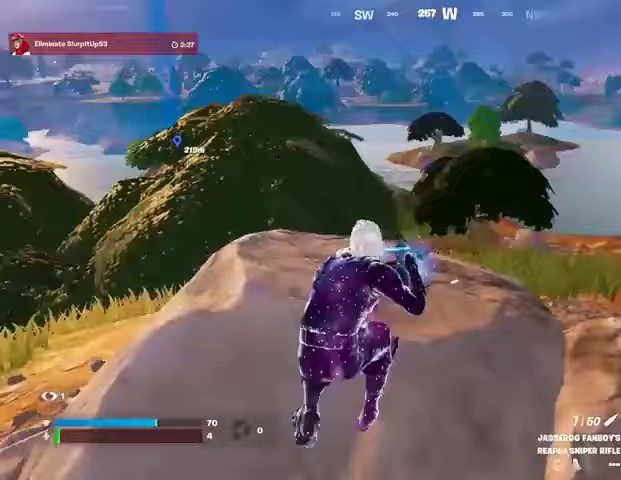
{"dt_ms": 500, "buttons": ["L2"], "left_stick": "center", "right_stick": "center", "events": [[33, "right_stick", "center"], [67, "L2", "down"], [167, "left_stick", "down"], [267, "left_stick", "center"], [367, "right_stick", "down"], [433, "R3", "down"], [500, "R3", "up"], [500, "right_stick", "center"]]}
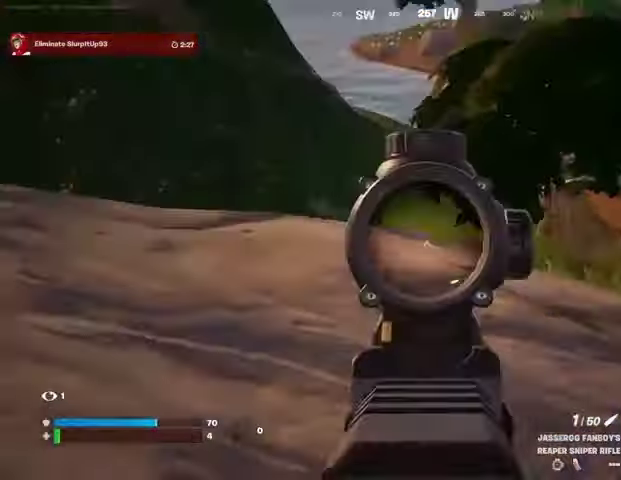
{"dt_ms": 500, "buttons": ["L2"], "left_stick": "up-right", "right_stick": "right", "events": [[67, "left_stick", "left"], [200, "left_stick", "center"], [333, "right_stick", "down-left"], [367, "left_stick", "up-right"], [467, "right_stick", "right"]]}
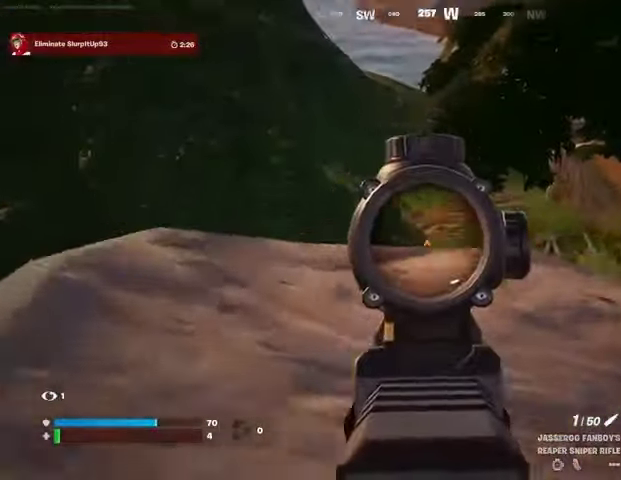
{"dt_ms": 500, "buttons": ["L2"], "left_stick": "down", "right_stick": "center", "events": [[33, "right_stick", "down-right"], [133, "right_stick", "right"], [267, "left_stick", "right"], [267, "right_stick", "center"], [400, "left_stick", "down"]]}
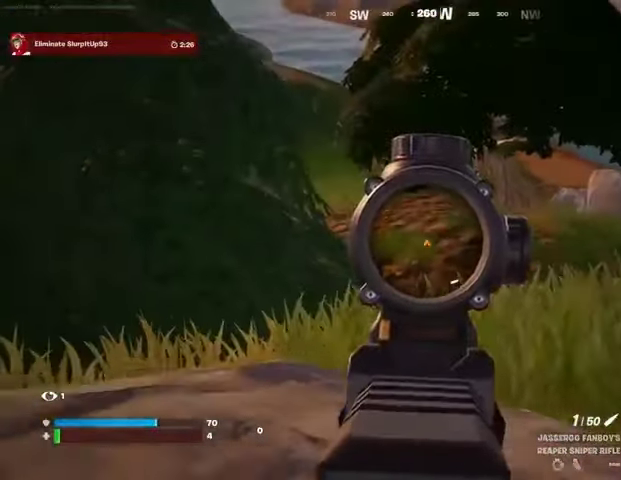
{"dt_ms": 500, "buttons": [], "left_stick": "left", "right_stick": "center", "events": [[33, "L2", "up"], [67, "R3", "down"], [67, "right_stick", "down"], [167, "R3", "up"], [167, "right_stick", "center"], [267, "left_stick", "left"]]}
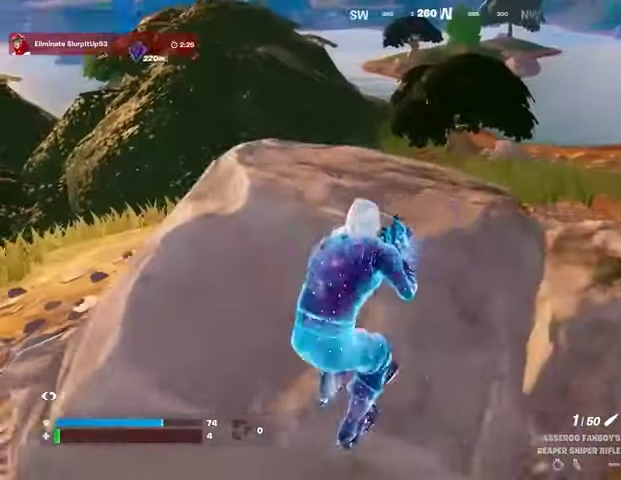
{"dt_ms": 500, "buttons": [], "left_stick": "up-right", "right_stick": "center", "events": [[233, "left_stick", "down-right"], [333, "left_stick", "up-right"]]}
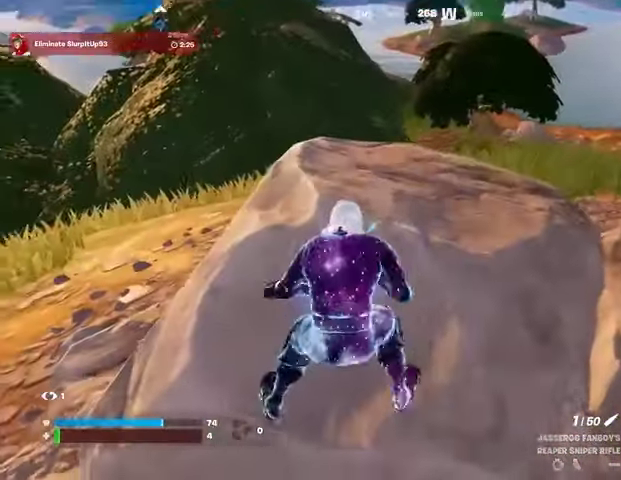
{"dt_ms": 500, "buttons": ["R3"], "left_stick": "up-left", "right_stick": "center", "events": [[267, "left_stick", "down-right"], [367, "left_stick", "down-left"], [467, "left_stick", "up-left"], [500, "R3", "down"]]}
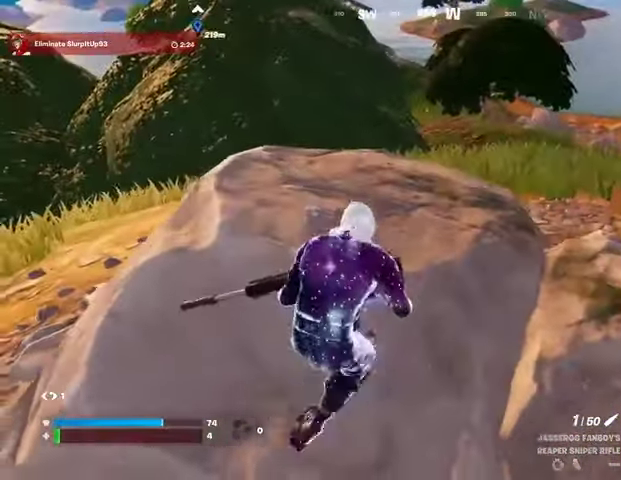
{"dt_ms": 500, "buttons": [], "left_stick": "right", "right_stick": "center", "events": [[33, "right_stick", "right"], [67, "L3", "down"], [67, "R3", "up"], [67, "left_stick", "up-right"], [167, "L3", "up"], [233, "right_stick", "center"], [267, "CROSS", "down"], [367, "CROSS", "up"], [367, "right_stick", "left"], [433, "left_stick", "right"], [467, "right_stick", "center"]]}
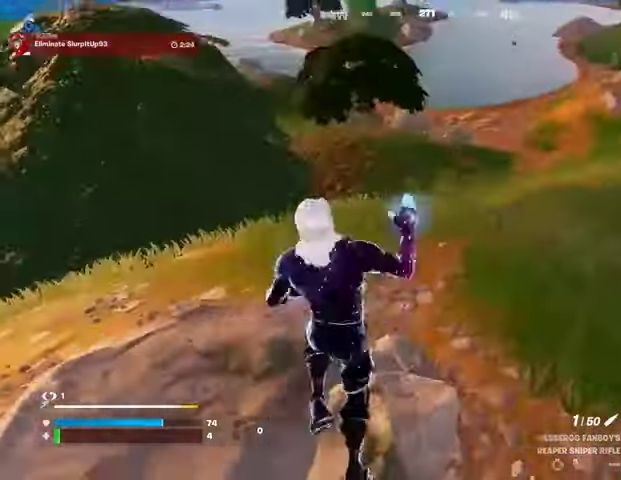
{"dt_ms": 500, "buttons": [], "left_stick": "right", "right_stick": "center", "events": []}
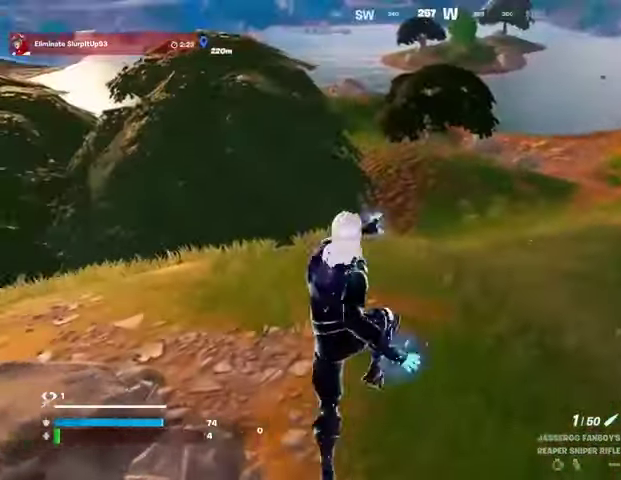
{"dt_ms": 500, "buttons": ["L2"], "left_stick": "right", "right_stick": "center", "events": [[67, "right_stick", "up"], [167, "right_stick", "center"], [367, "L2", "down"]]}
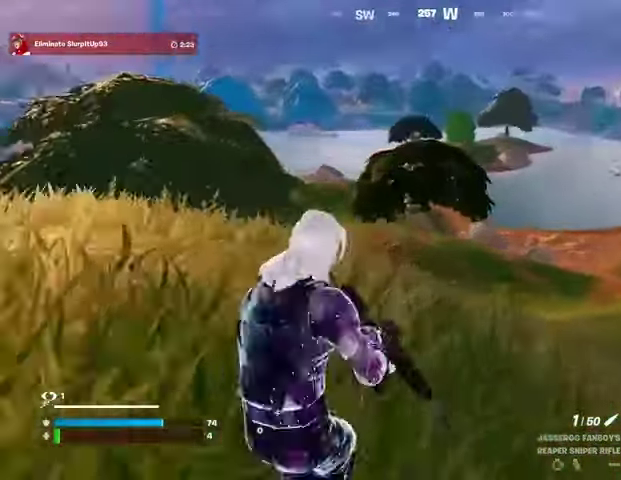
{"dt_ms": 500, "buttons": ["L2"], "left_stick": "down-right", "right_stick": "up", "events": [[200, "right_stick", "up"], [400, "left_stick", "down-right"]]}
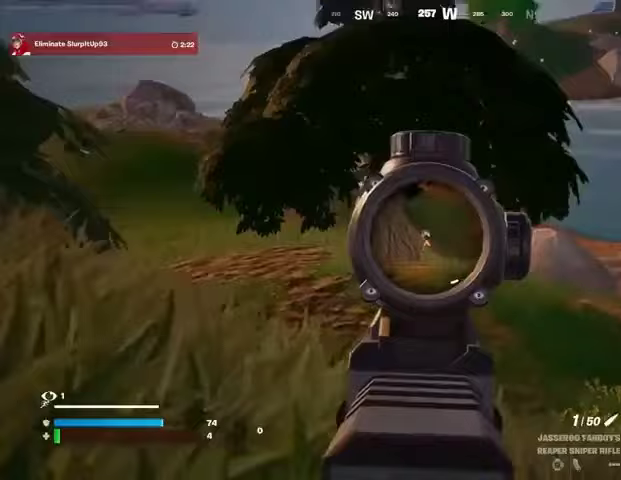
{"dt_ms": 500, "buttons": [], "left_stick": "left", "right_stick": "left", "events": [[100, "left_stick", "left"], [167, "R2", "down"], [200, "L2", "up"], [200, "L3", "down"], [233, "R2", "up"], [233, "right_stick", "down"], [267, "L3", "up"], [300, "right_stick", "center"], [500, "right_stick", "left"]]}
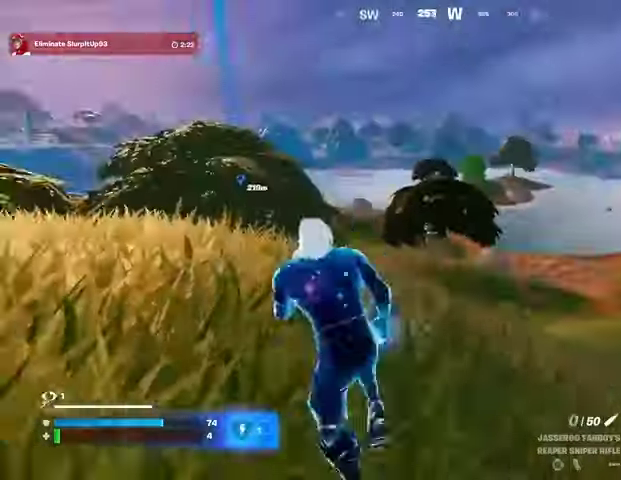
{"dt_ms": 500, "buttons": ["CROSS"], "left_stick": "left", "right_stick": "right", "events": [[333, "right_stick", "center"], [433, "right_stick", "right"], [500, "CROSS", "down"]]}
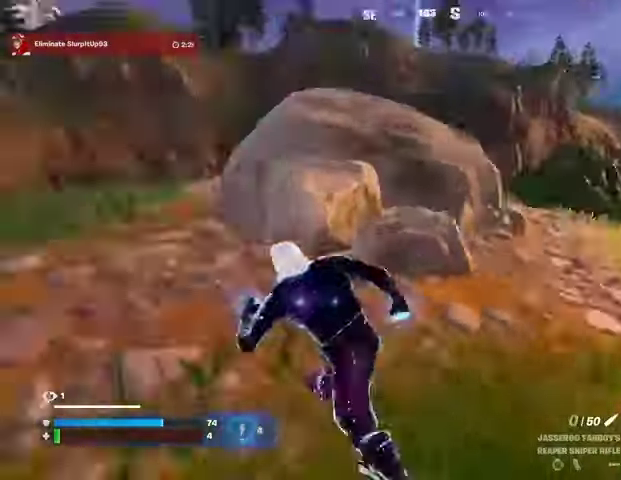
{"dt_ms": 500, "buttons": [], "left_stick": "left", "right_stick": "center", "events": [[33, "left_stick", "center"], [100, "CROSS", "up"], [267, "right_stick", "center"], [333, "SQUARE", "down"], [333, "left_stick", "left"], [433, "SQUARE", "up"]]}